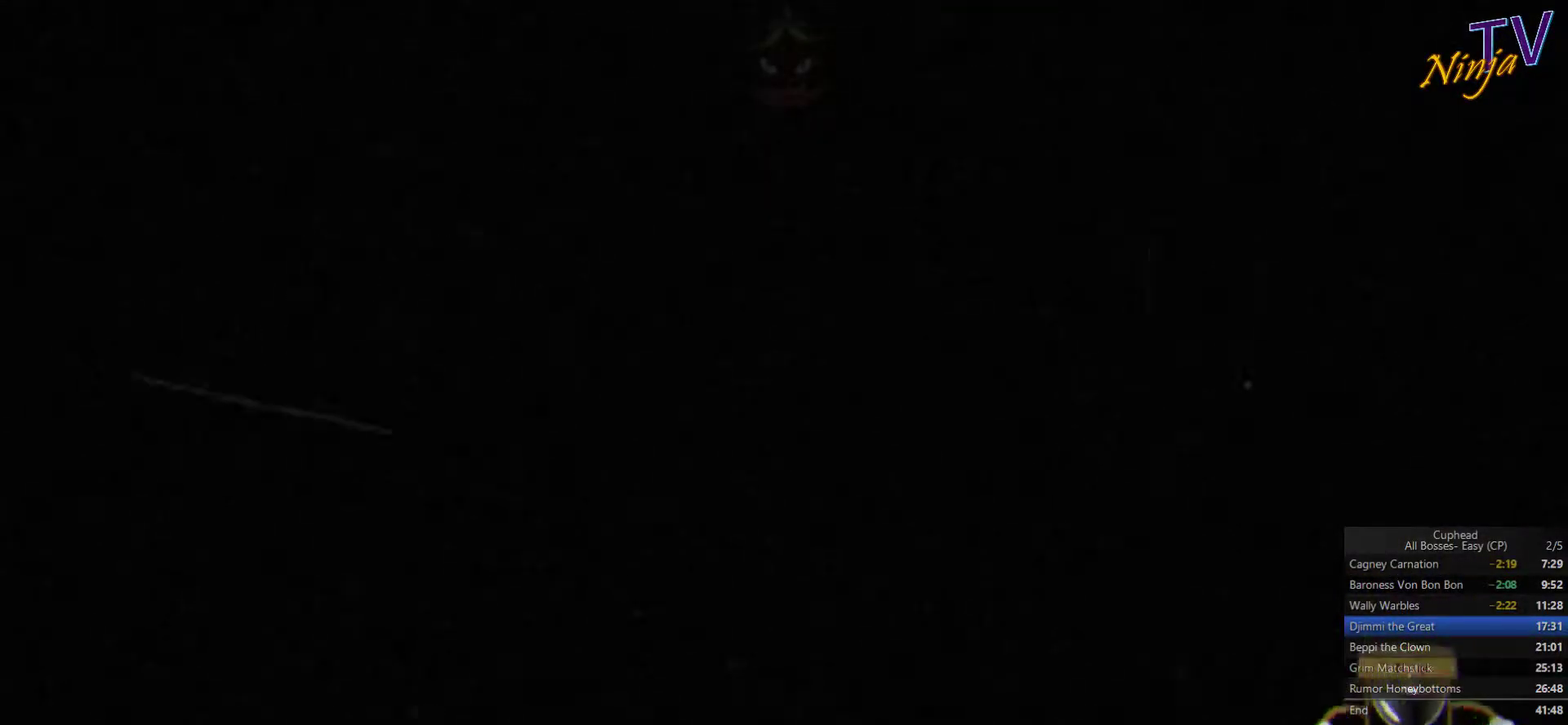
Gameplay with a controller (PlayStation layout); each line is a JSON object with the inputs held at the frame after it. "events" lists button and stick changes between this image and that frame as [ms after this image, input, new state], when the widget could be followed in between. Not read: R1.
{"buttons": ["SQUARE"], "left_stick": "right", "right_stick": "center", "events": []}
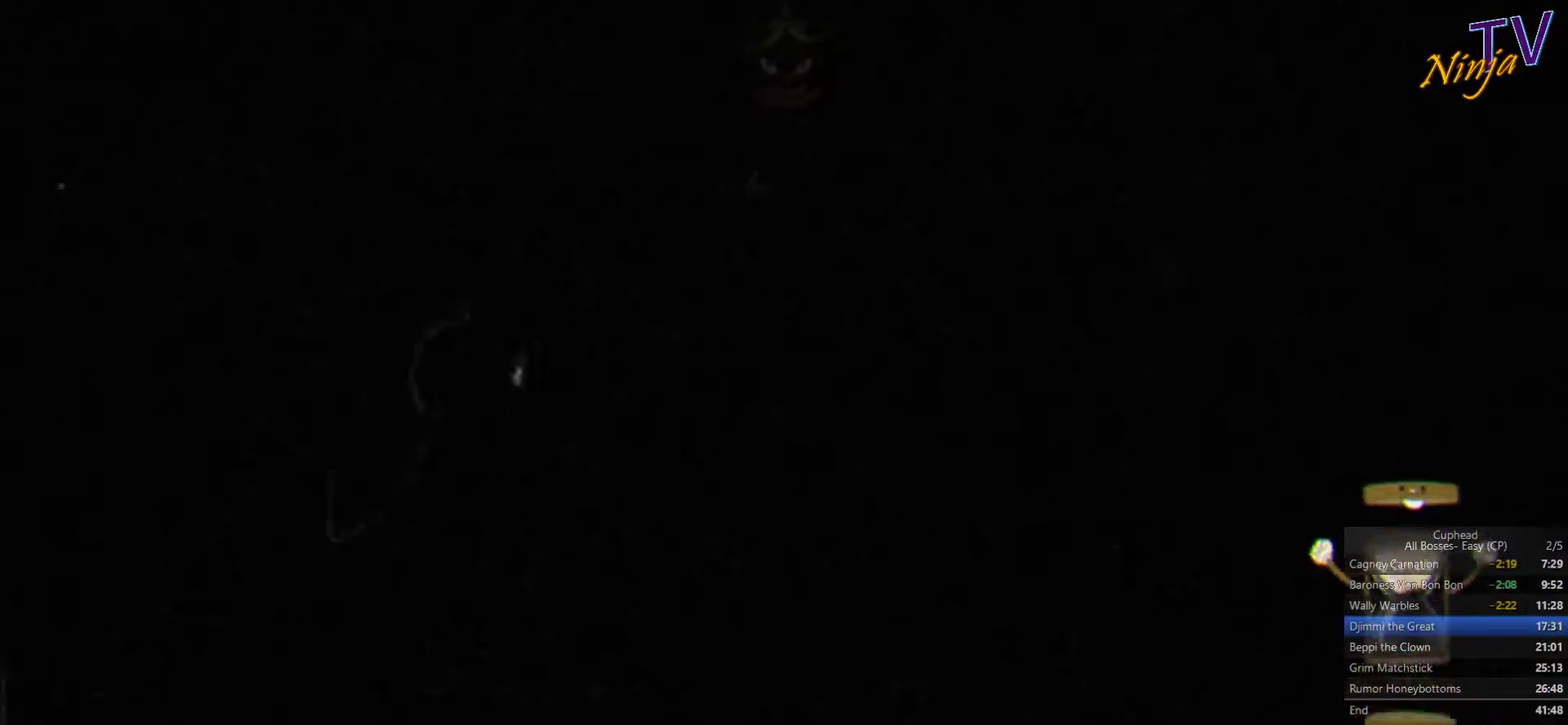
{"buttons": ["SQUARE"], "left_stick": "right", "right_stick": "center", "events": []}
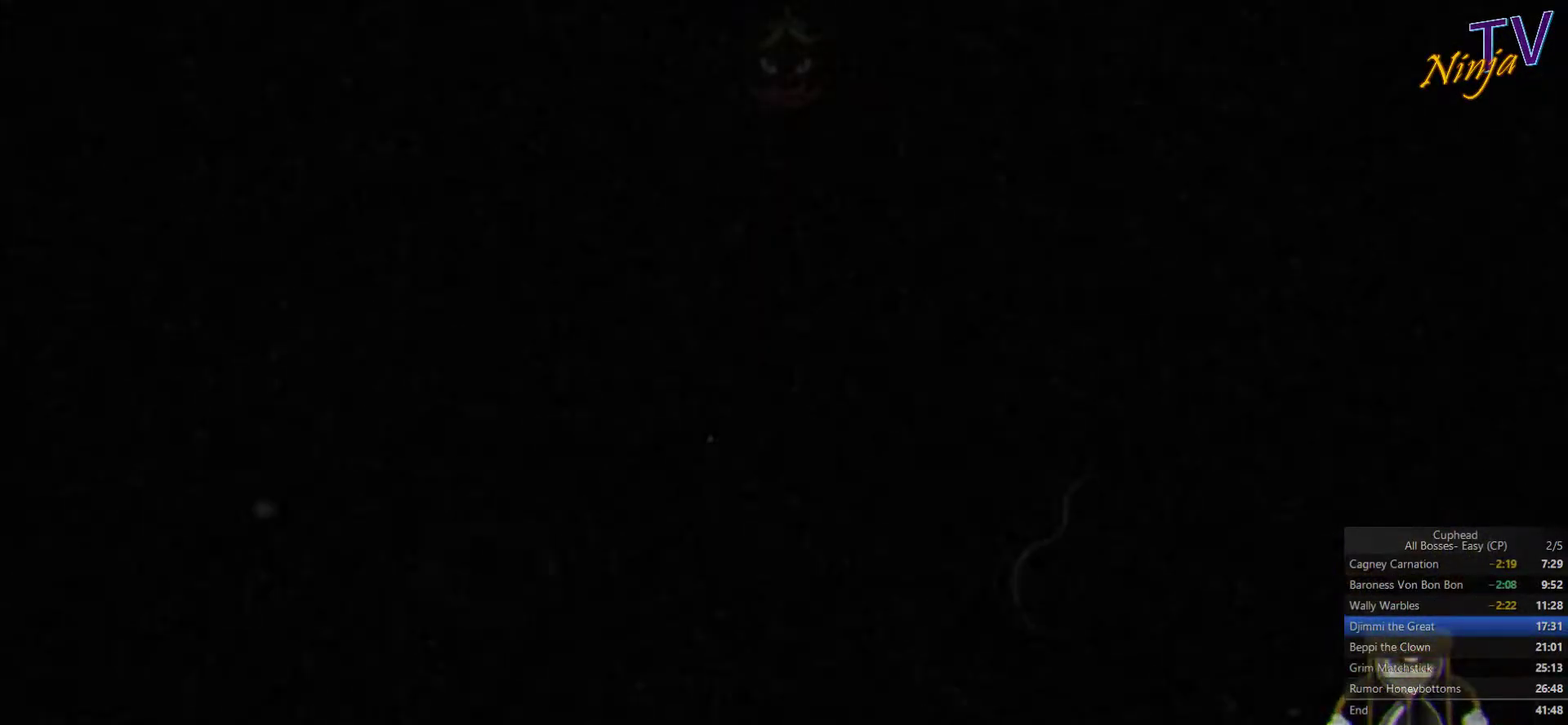
{"buttons": ["SQUARE"], "left_stick": "right", "right_stick": "center", "events": []}
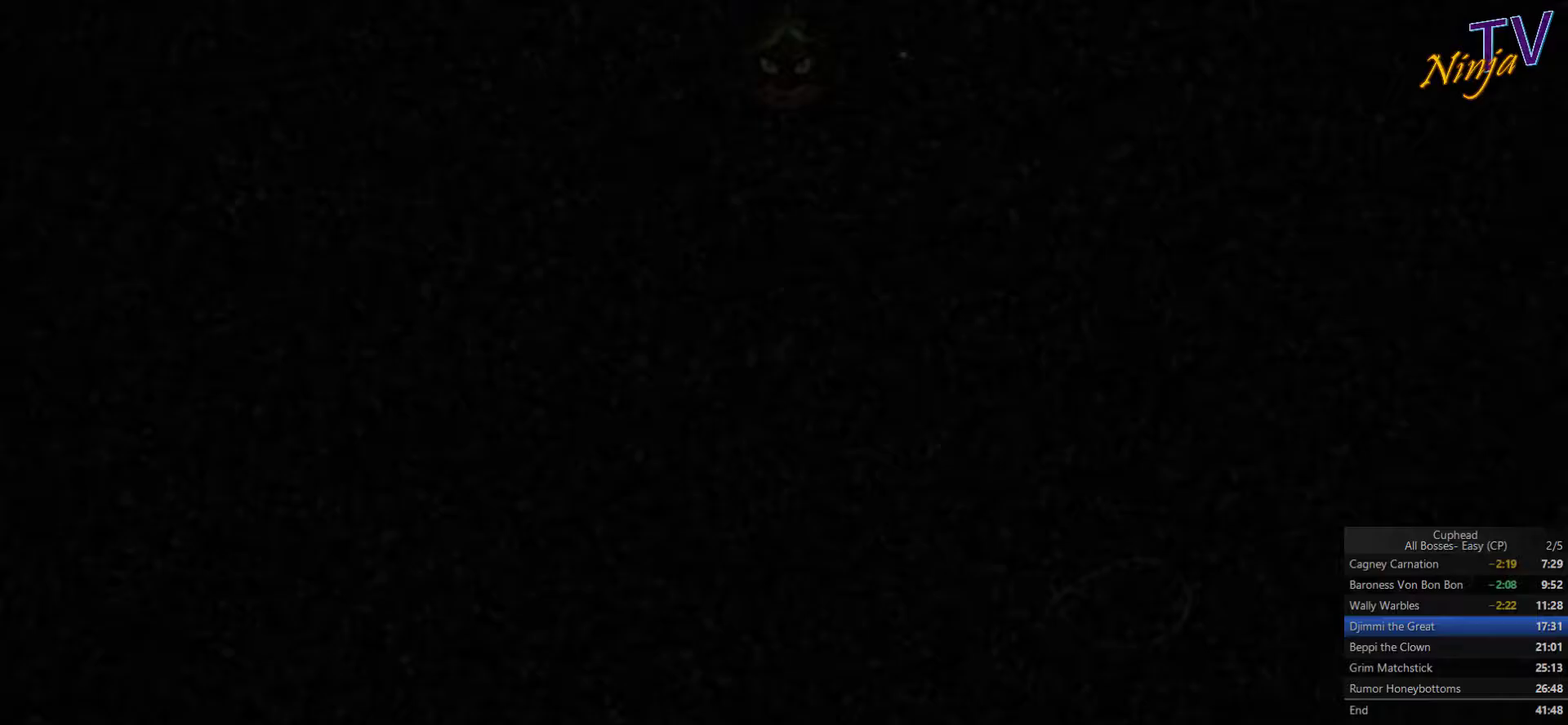
{"buttons": ["SQUARE"], "left_stick": "down-right", "right_stick": "center", "events": [[466, "left_stick", "down-right"]]}
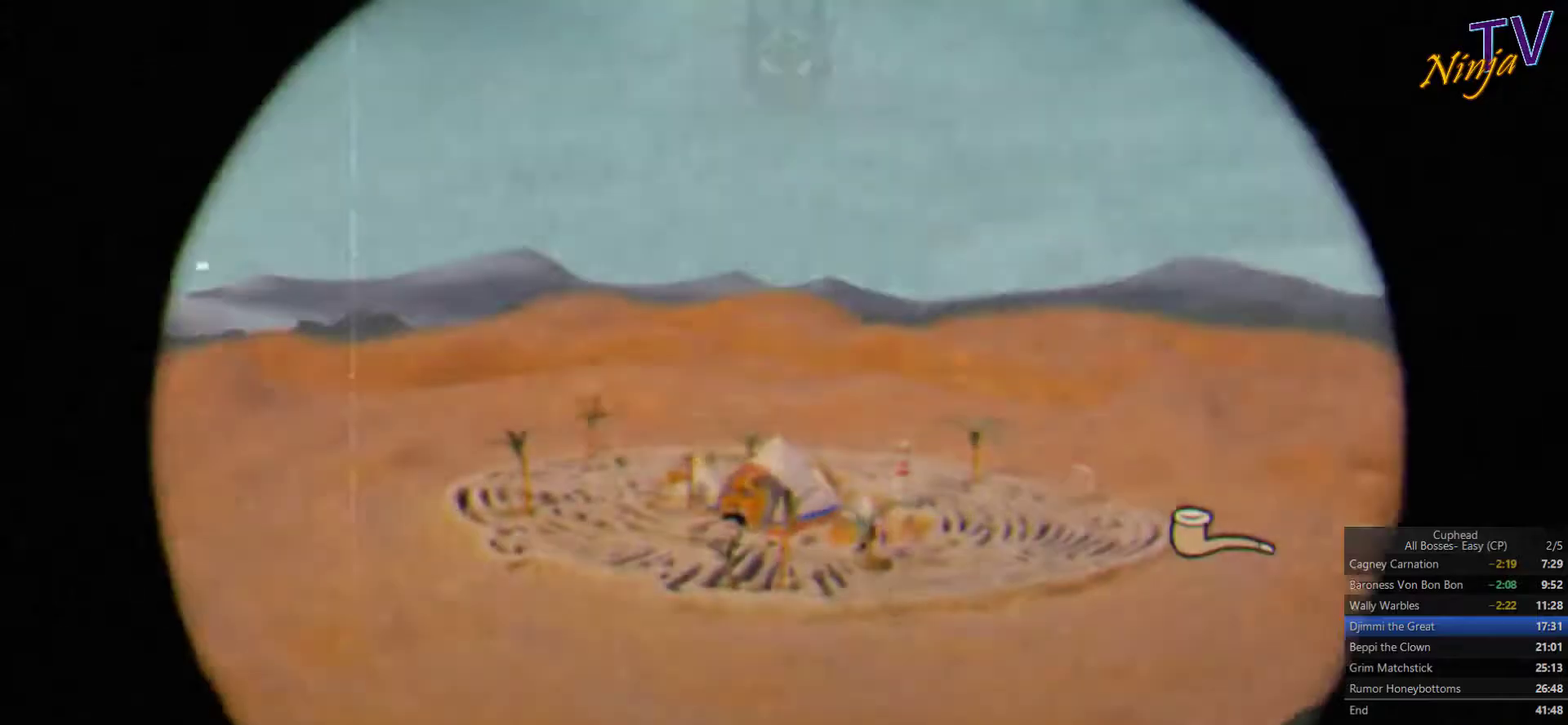
{"buttons": ["SQUARE"], "left_stick": "down-right", "right_stick": "center", "events": []}
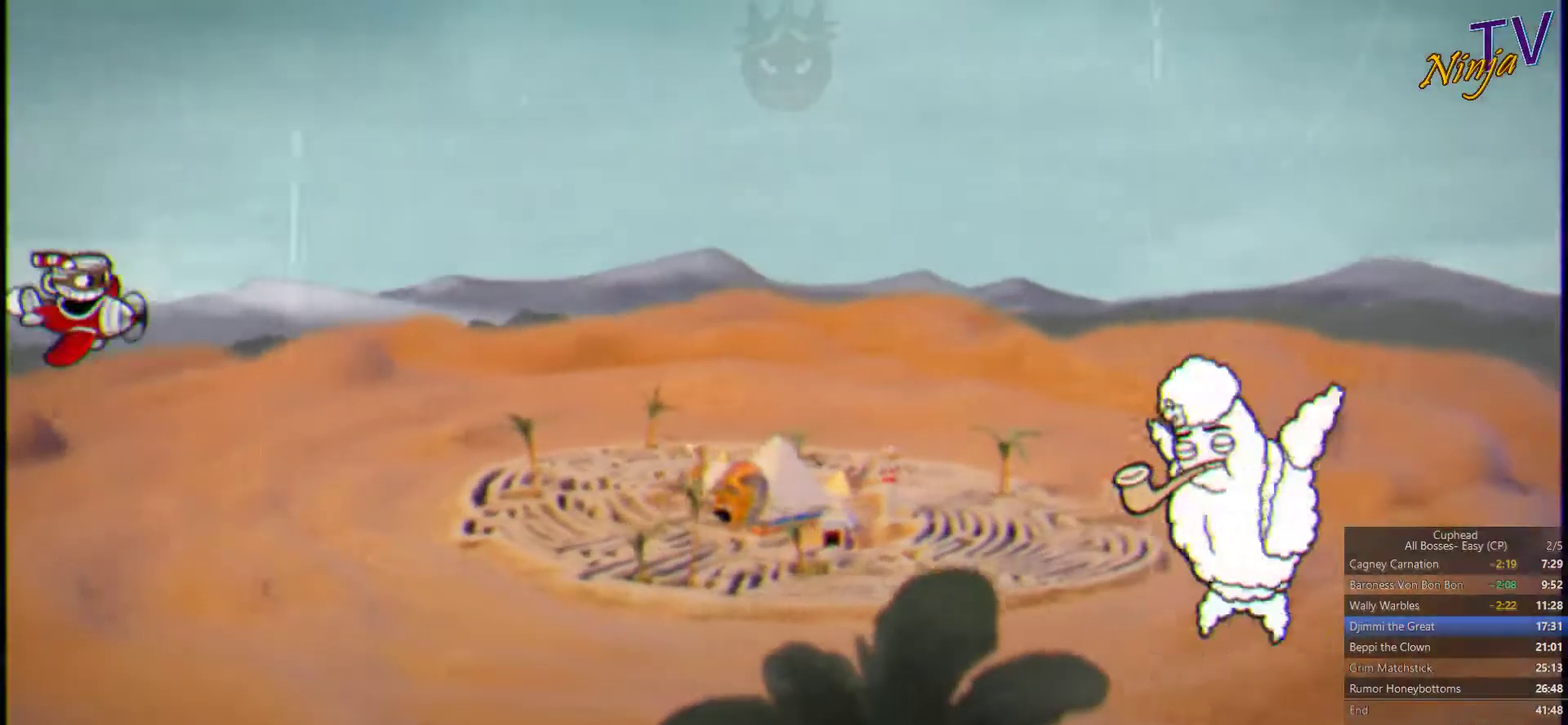
{"buttons": ["SQUARE"], "left_stick": "down", "right_stick": "center", "events": [[466, "left_stick", "down"]]}
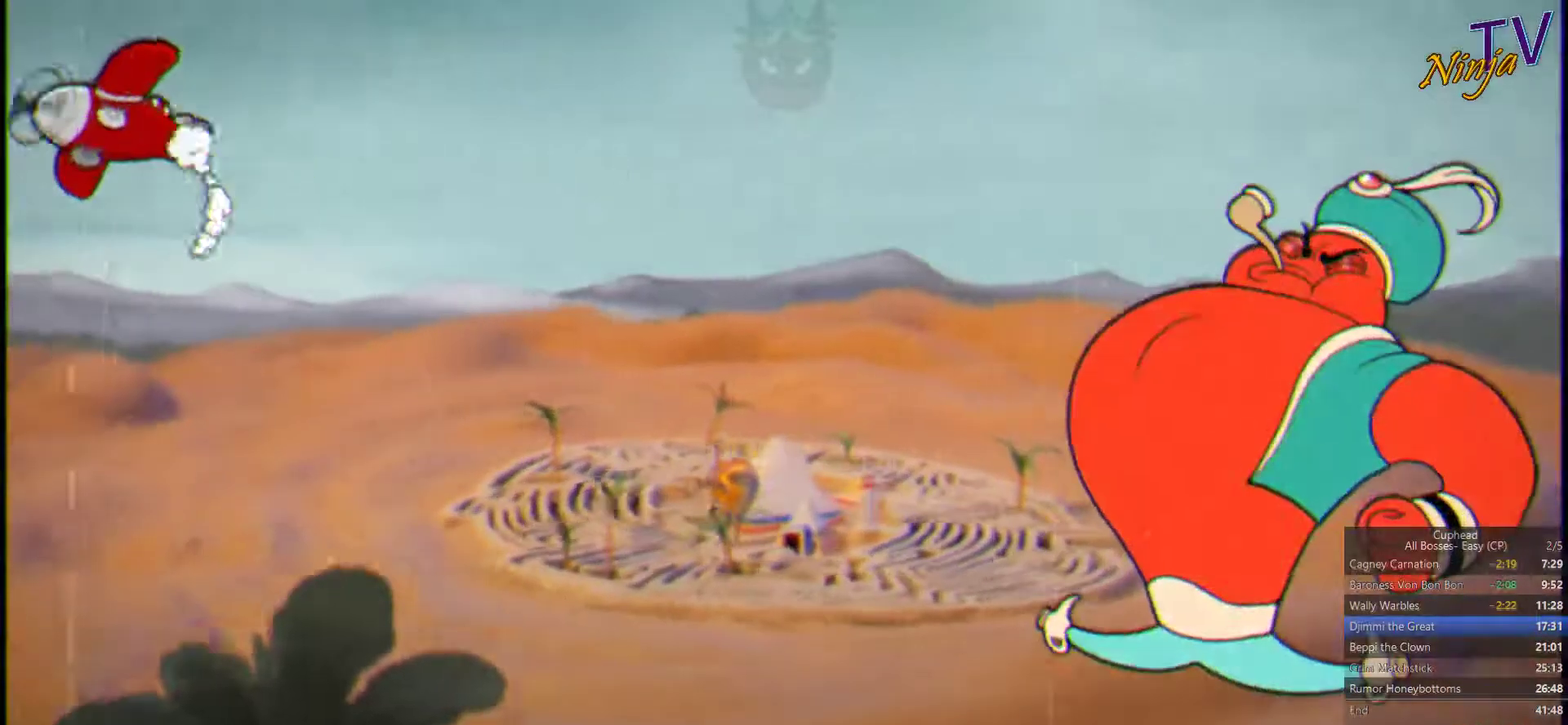
{"buttons": ["SQUARE"], "left_stick": "down", "right_stick": "center", "events": []}
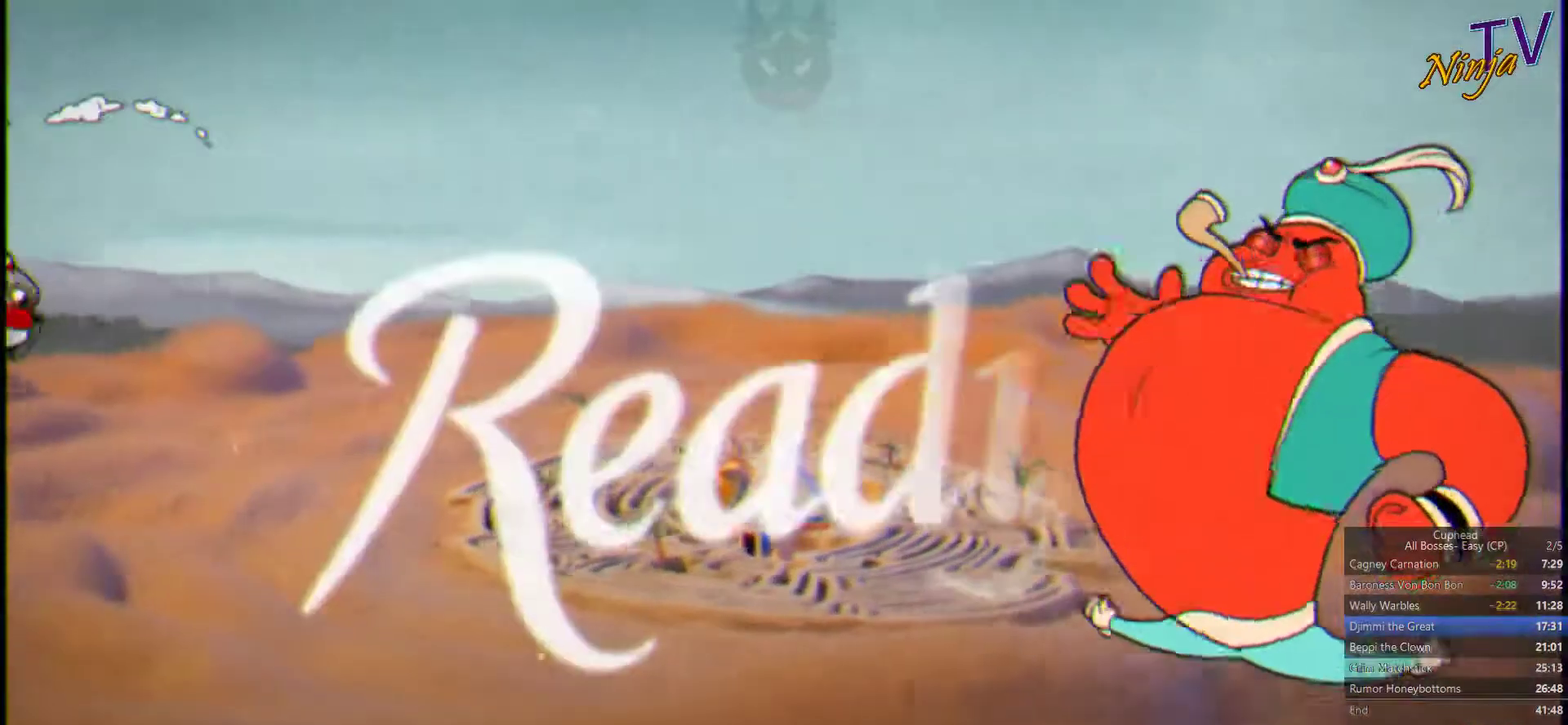
{"buttons": ["SQUARE"], "left_stick": "down", "right_stick": "center", "events": []}
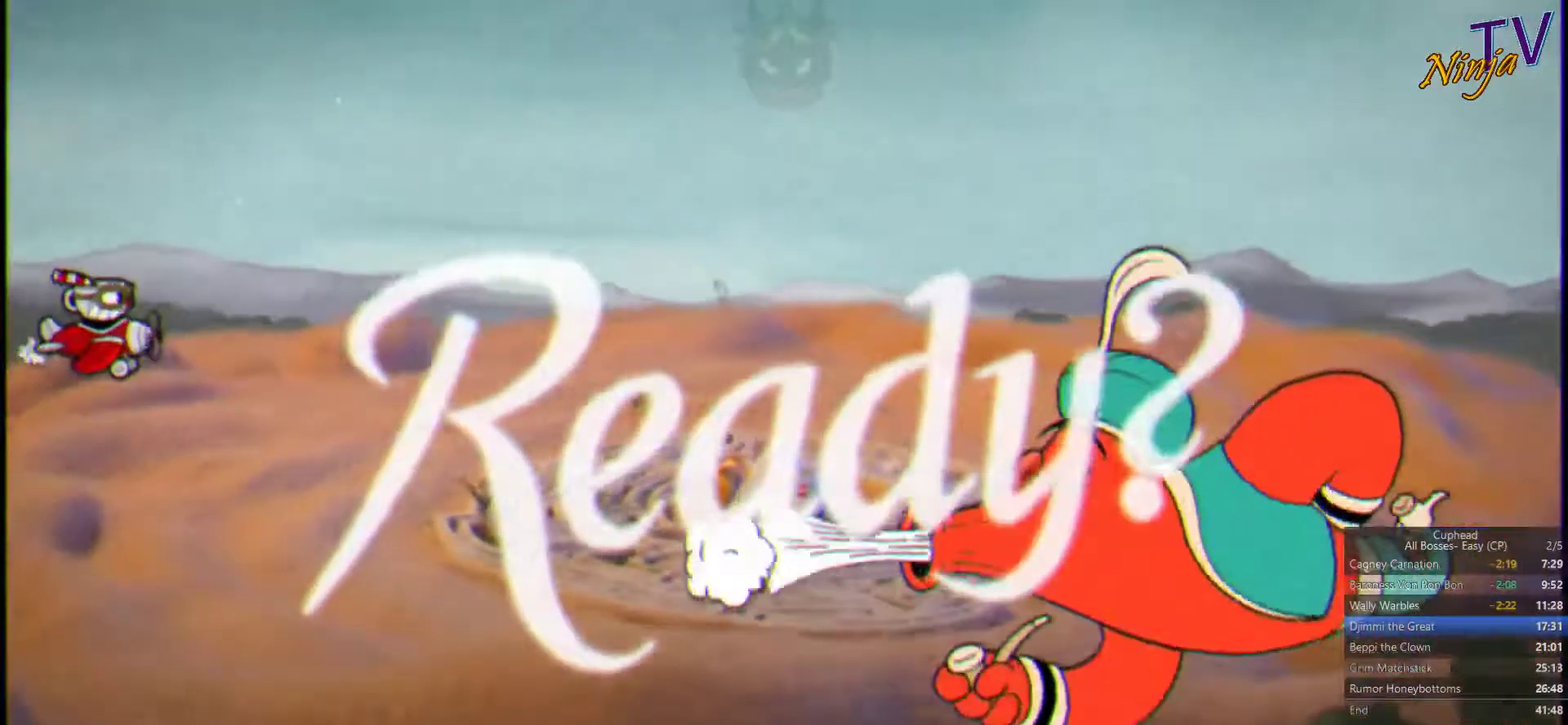
{"buttons": ["SQUARE"], "left_stick": "down", "right_stick": "center", "events": []}
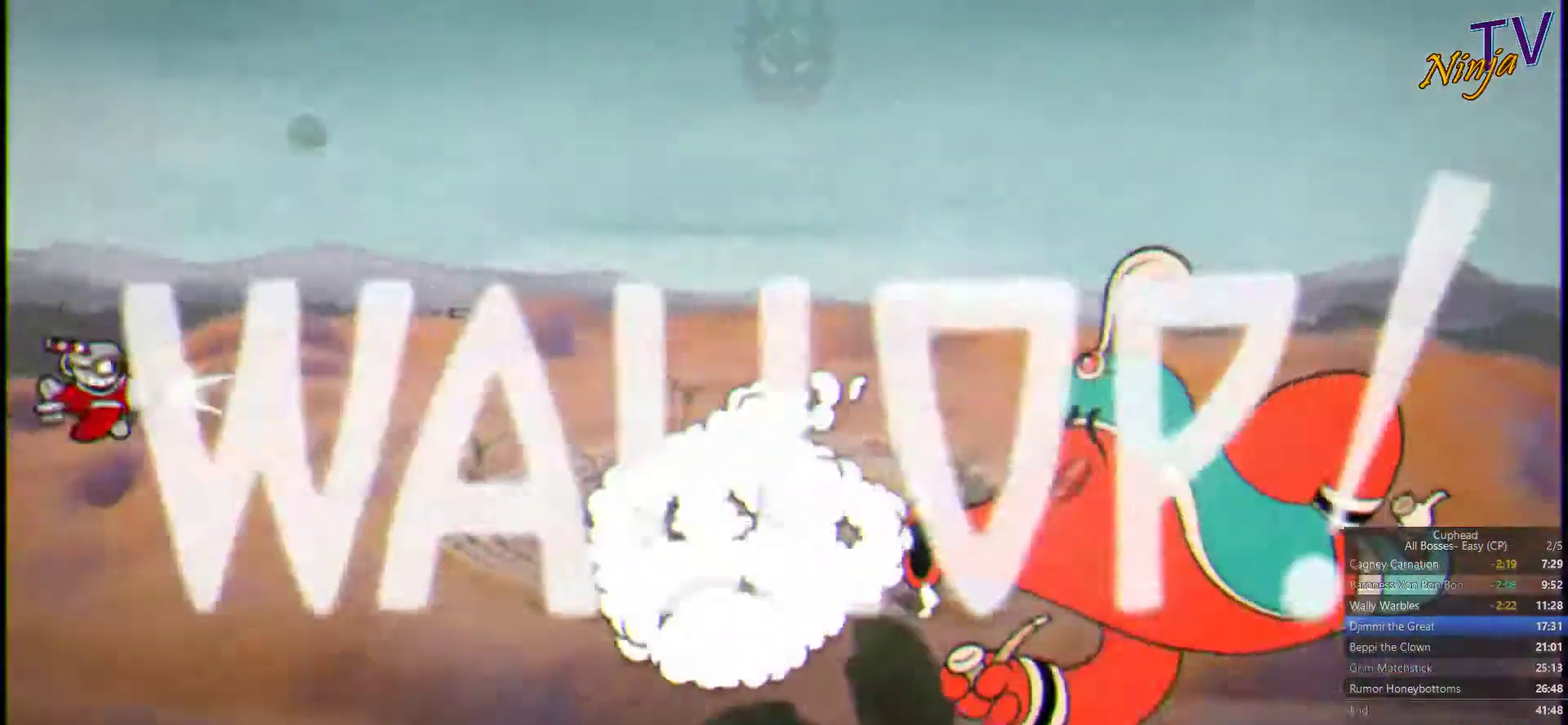
{"buttons": ["SQUARE"], "left_stick": "center", "right_stick": "center", "events": [[200, "left_stick", "down-right"], [266, "left_stick", "right"], [433, "left_stick", "center"]]}
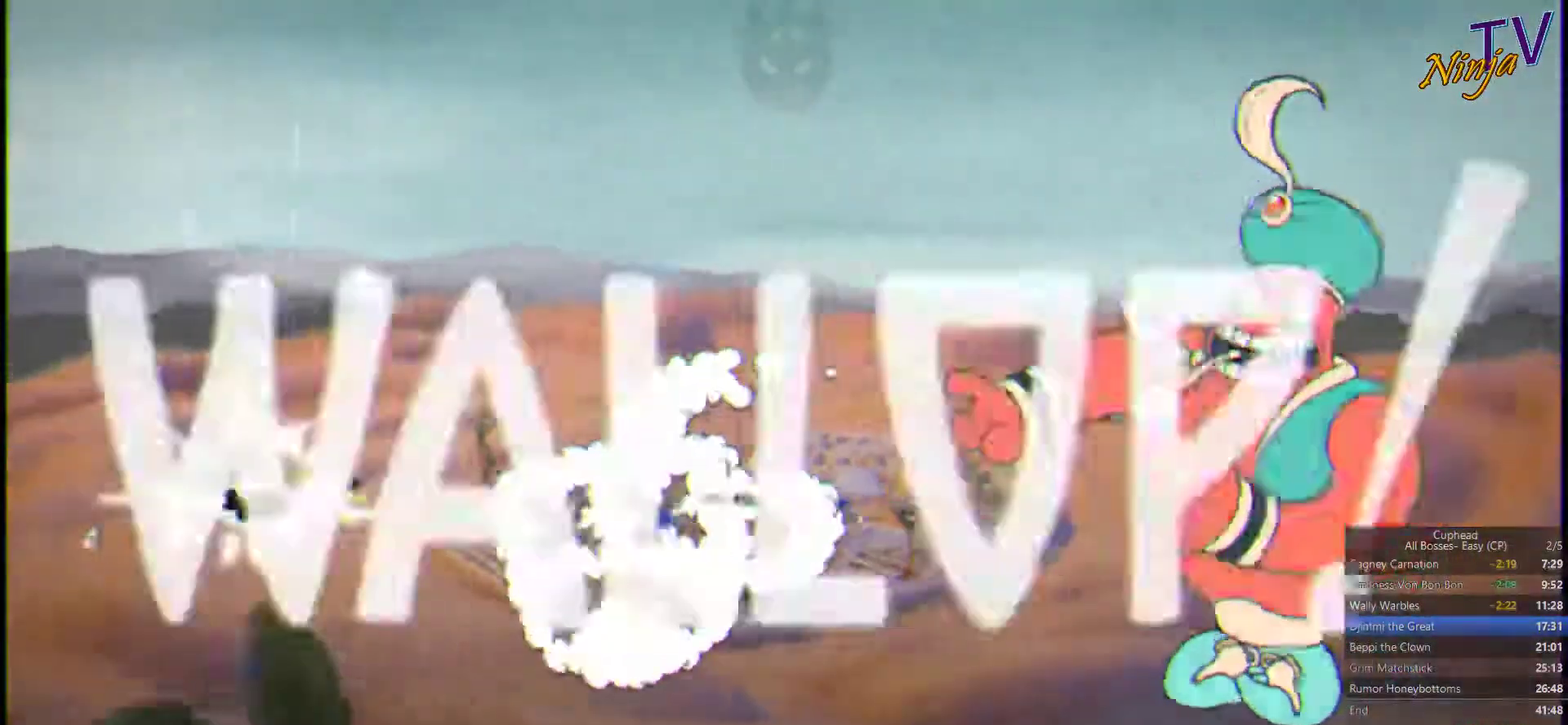
{"buttons": ["SQUARE"], "left_stick": "center", "right_stick": "center", "events": []}
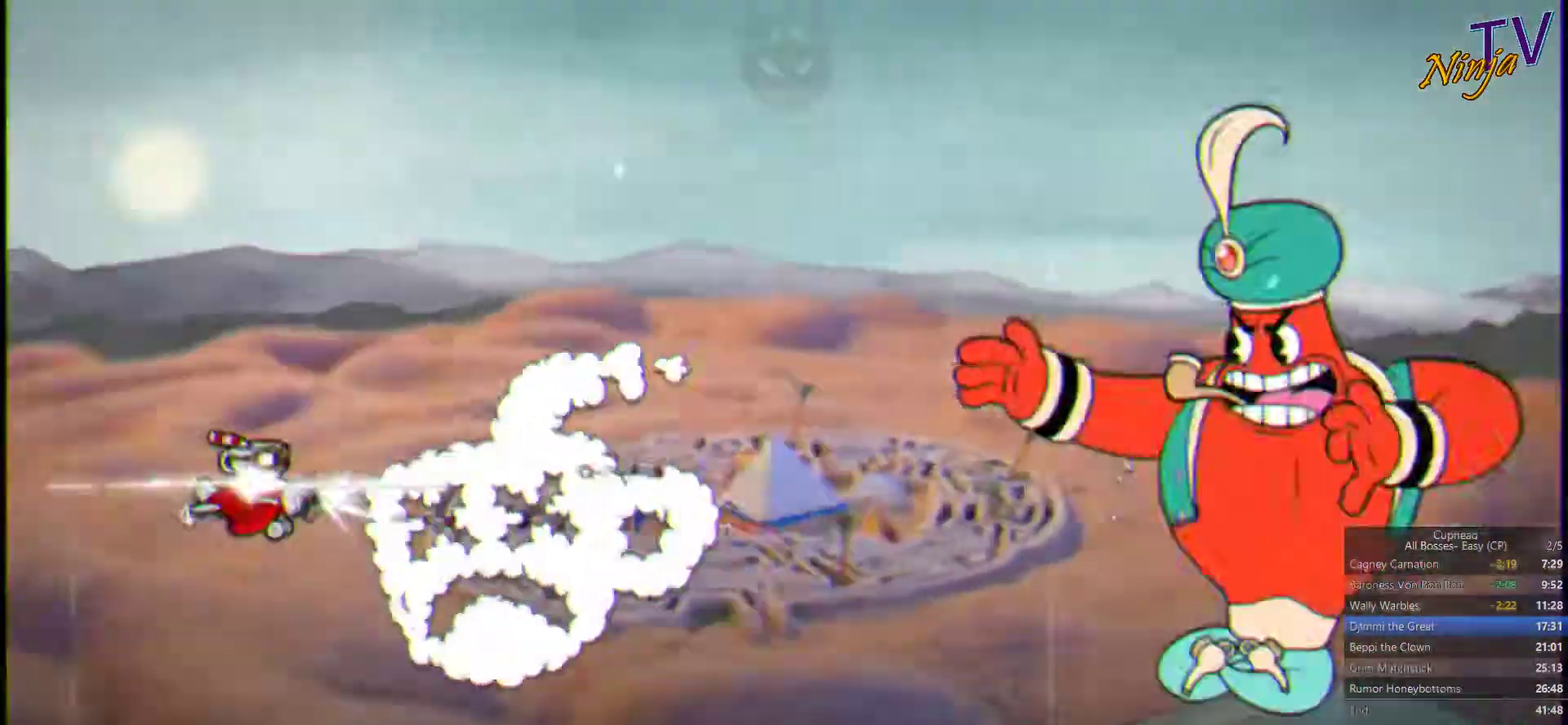
{"buttons": ["SQUARE"], "left_stick": "center", "right_stick": "center", "events": [[133, "left_stick", "left"], [300, "left_stick", "center"]]}
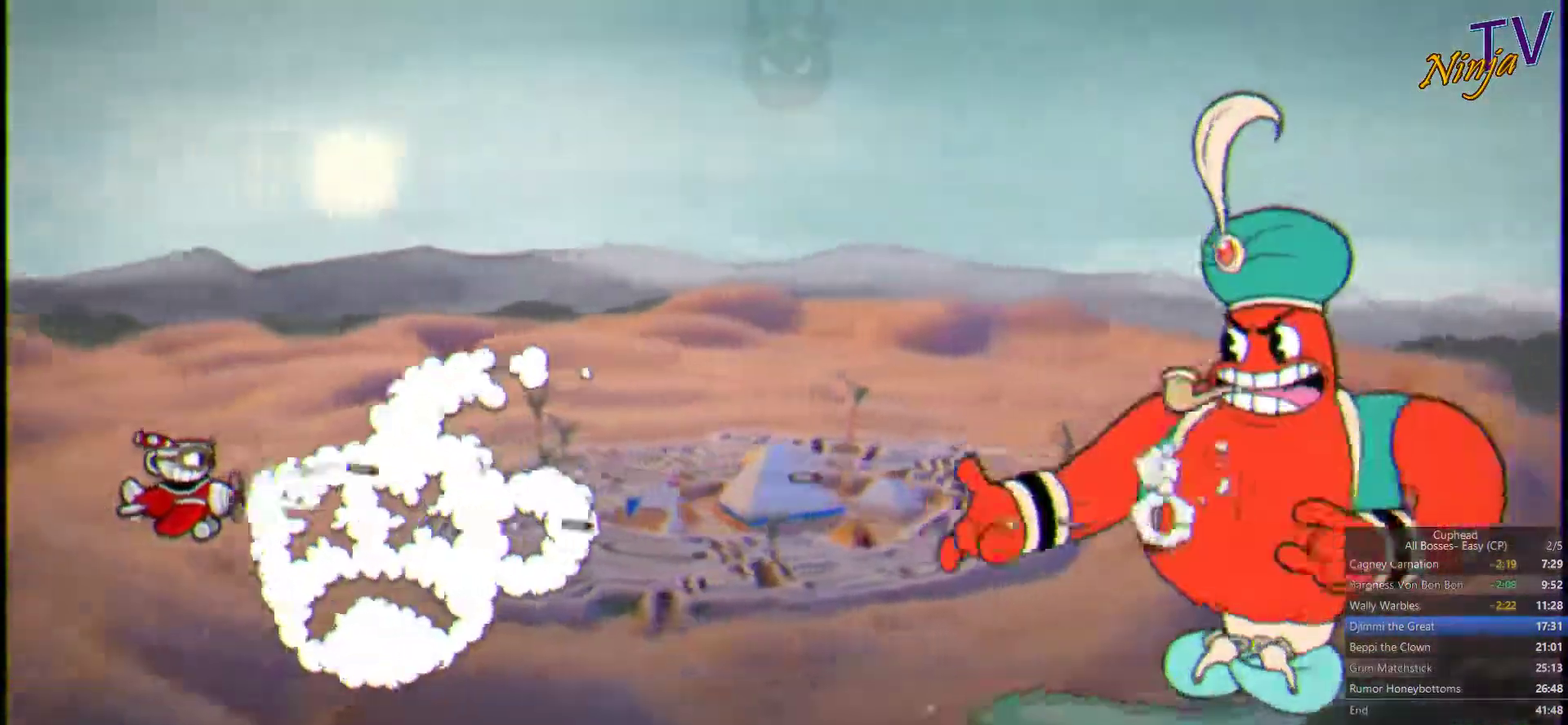
{"buttons": ["SQUARE"], "left_stick": "center", "right_stick": "center", "events": [[100, "left_stick", "right"], [266, "left_stick", "center"]]}
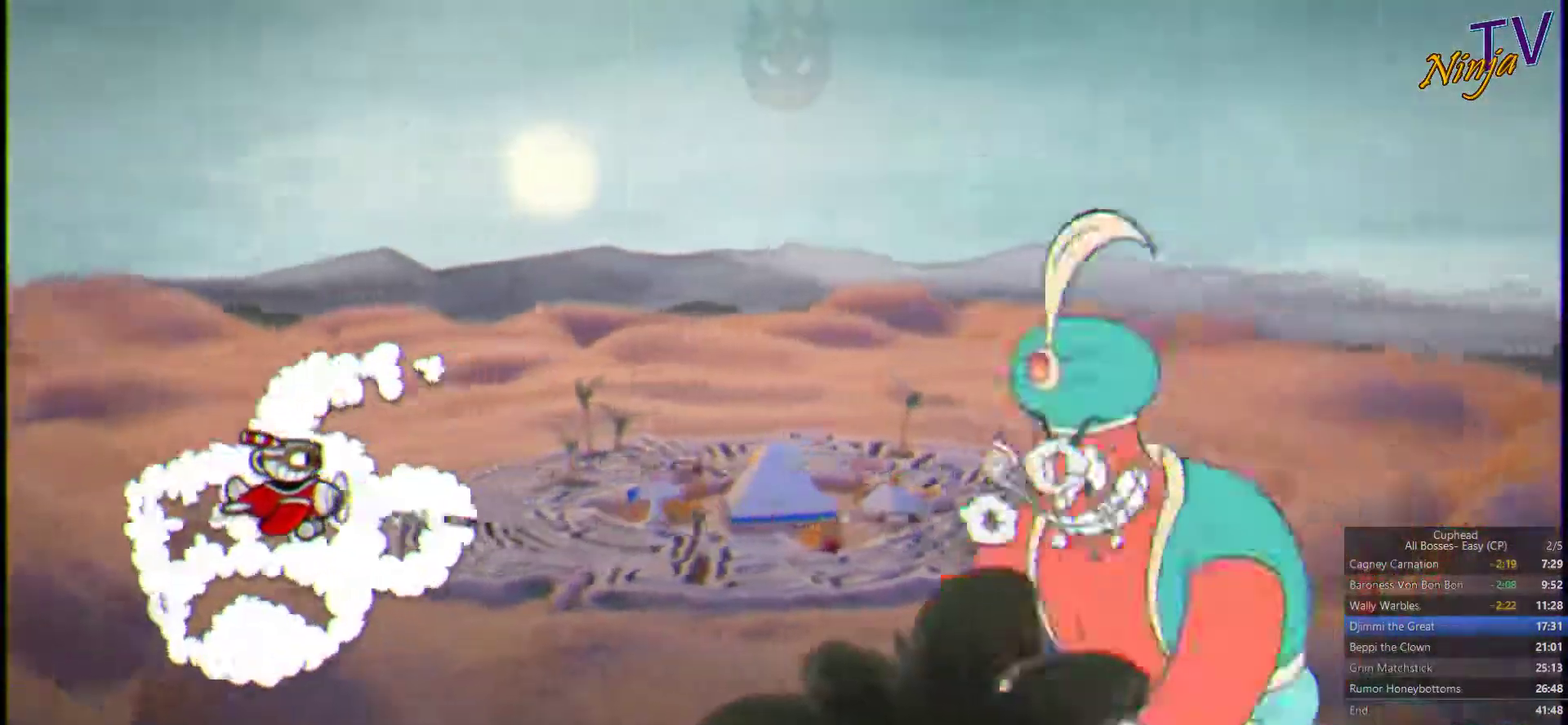
{"buttons": ["SQUARE"], "left_stick": "center", "right_stick": "center", "events": []}
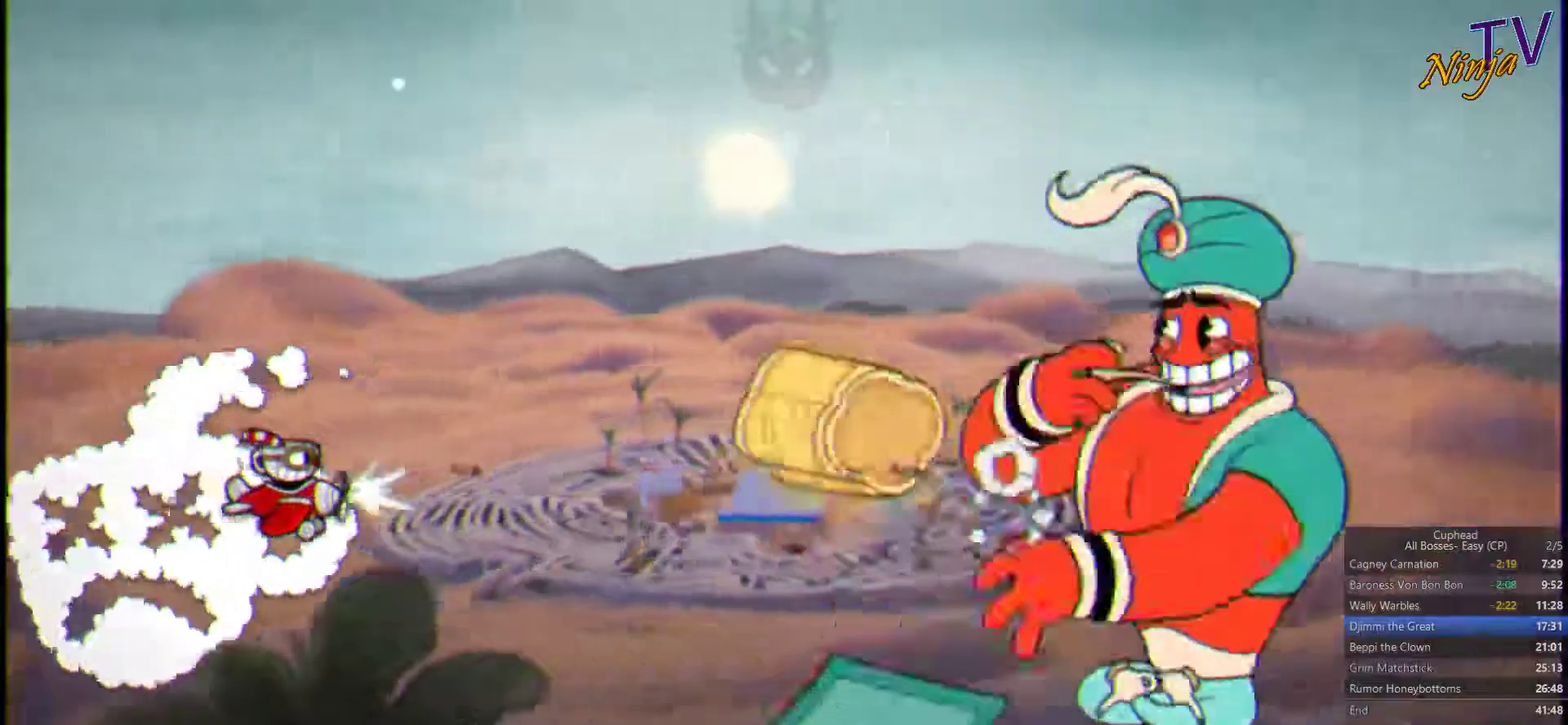
{"buttons": ["SQUARE"], "left_stick": "center", "right_stick": "center", "events": [[367, "left_stick", "right"], [500, "left_stick", "center"]]}
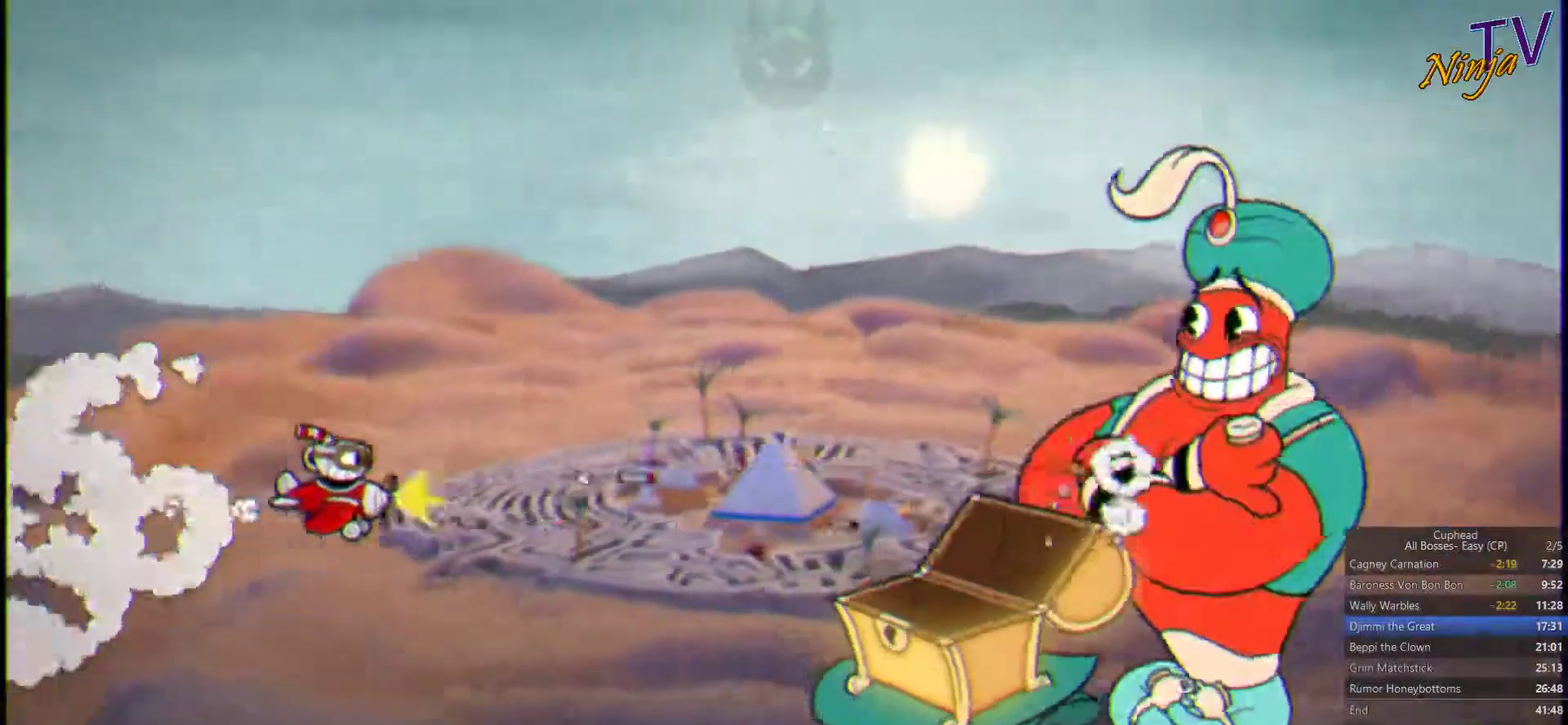
{"buttons": ["SQUARE"], "left_stick": "center", "right_stick": "center", "events": [[200, "left_stick", "up"], [400, "left_stick", "center"]]}
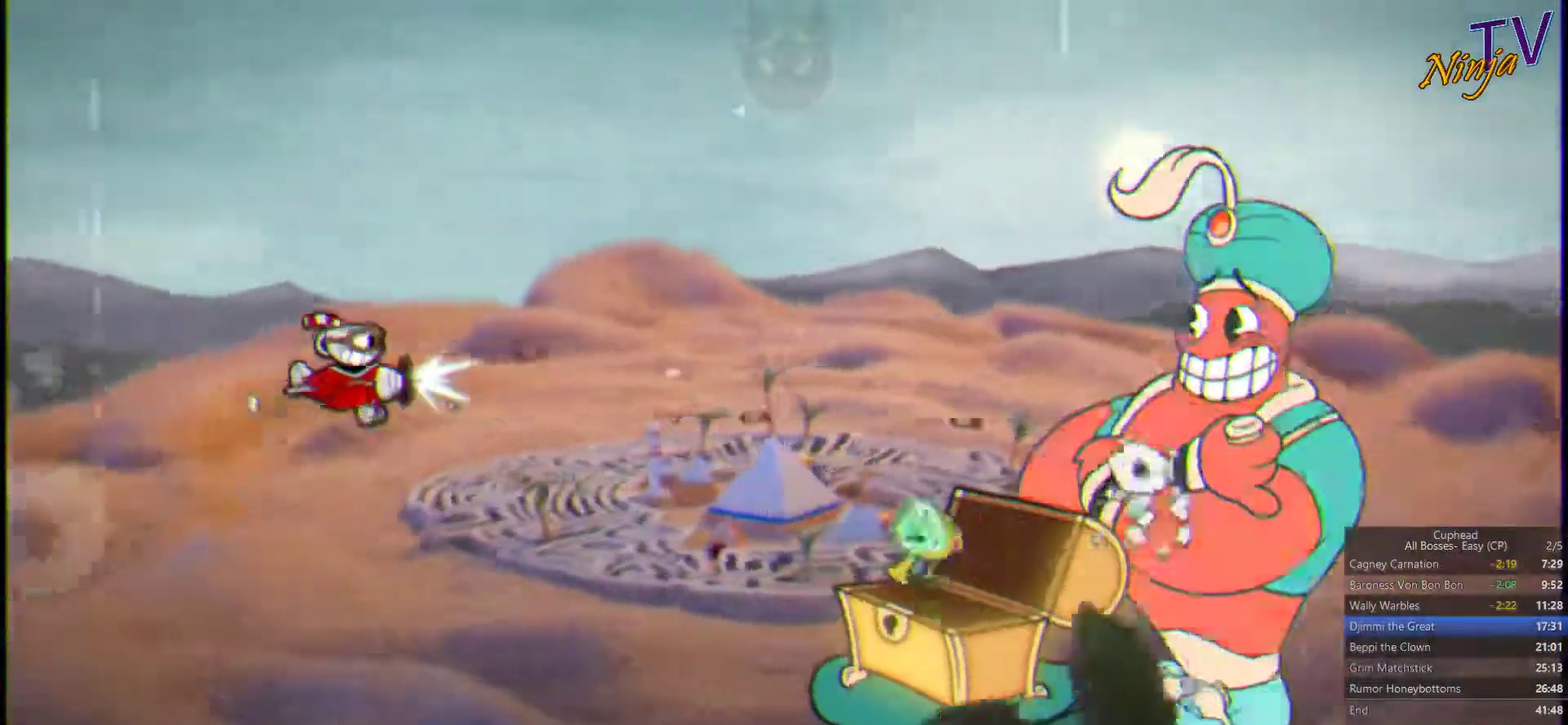
{"buttons": ["SQUARE"], "left_stick": "center", "right_stick": "center", "events": [[167, "left_stick", "left"], [267, "left_stick", "center"], [334, "left_stick", "left"], [500, "left_stick", "center"]]}
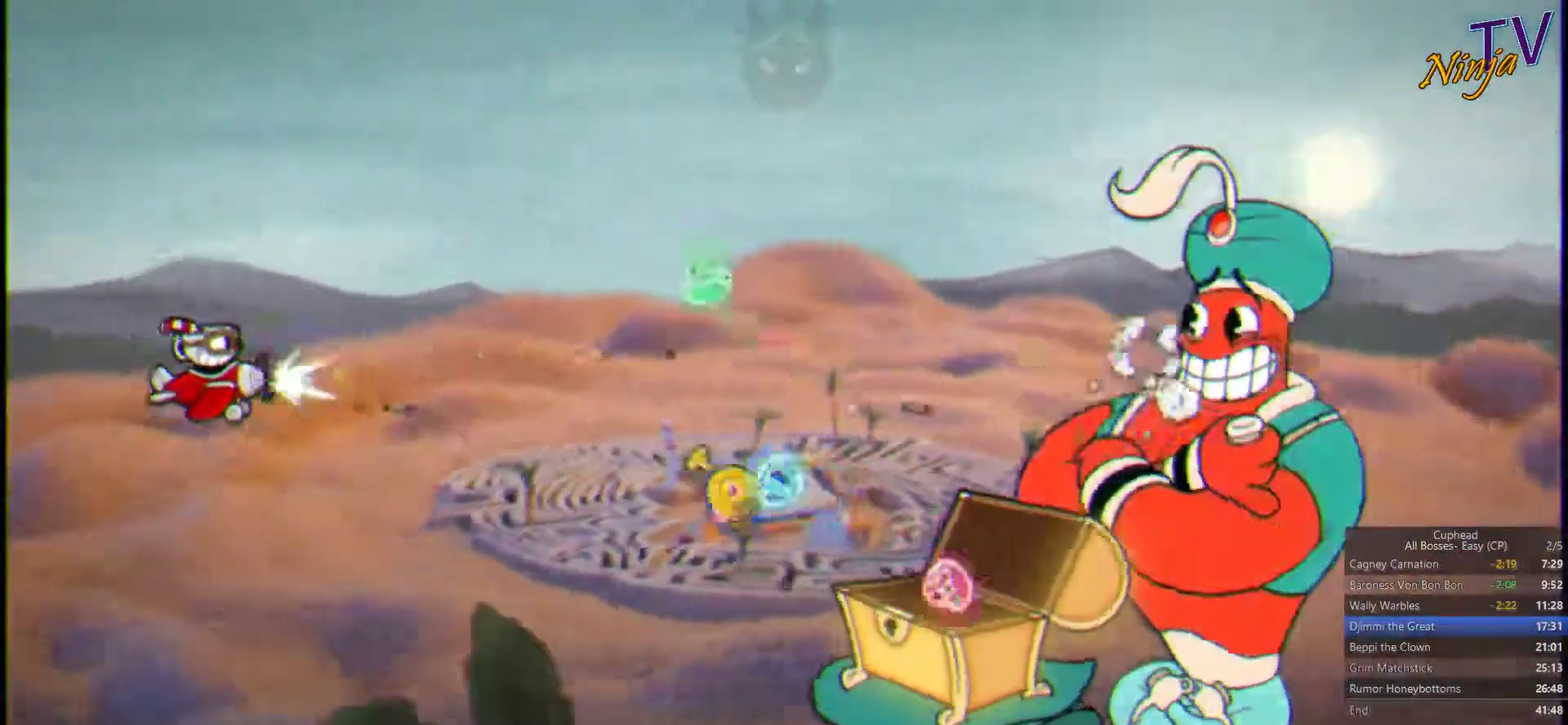
{"buttons": ["SQUARE"], "left_stick": "up", "right_stick": "center", "events": [[234, "left_stick", "up-left"], [400, "left_stick", "up"]]}
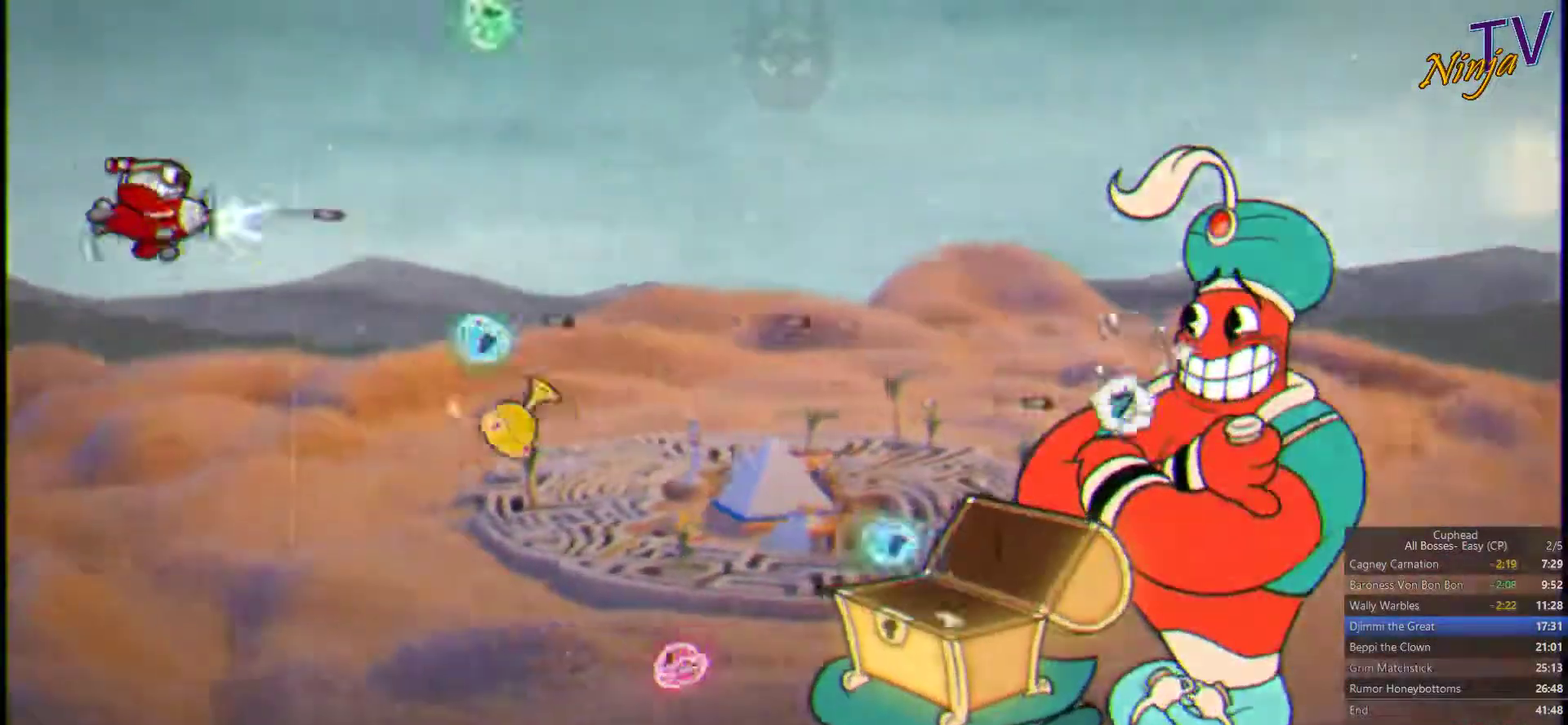
{"buttons": ["SQUARE"], "left_stick": "down-right", "right_stick": "center", "events": [[67, "left_stick", "up-right"], [267, "left_stick", "right"], [500, "left_stick", "down-right"]]}
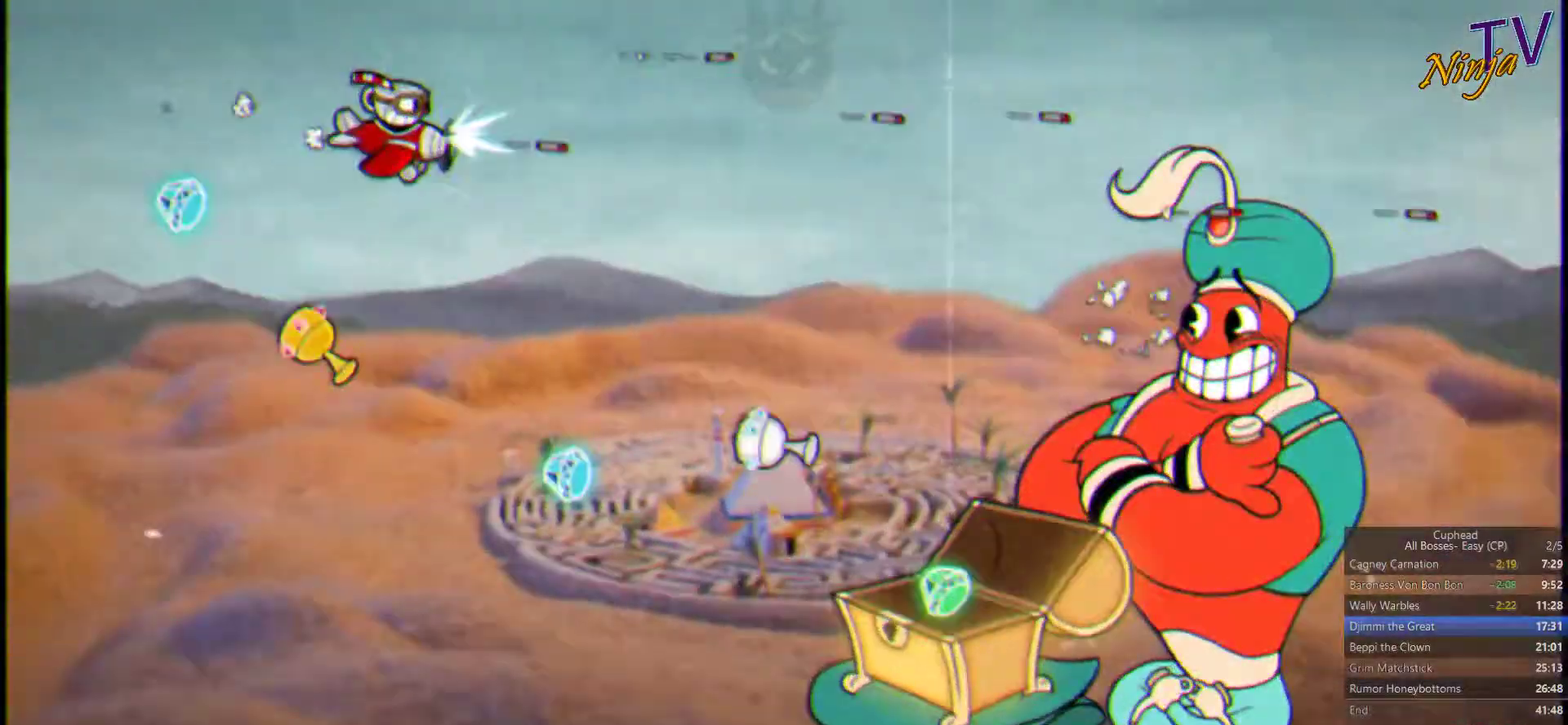
{"buttons": ["SQUARE"], "left_stick": "up-right", "right_stick": "center", "events": [[167, "left_stick", "right"], [267, "left_stick", "up"], [434, "left_stick", "up-right"]]}
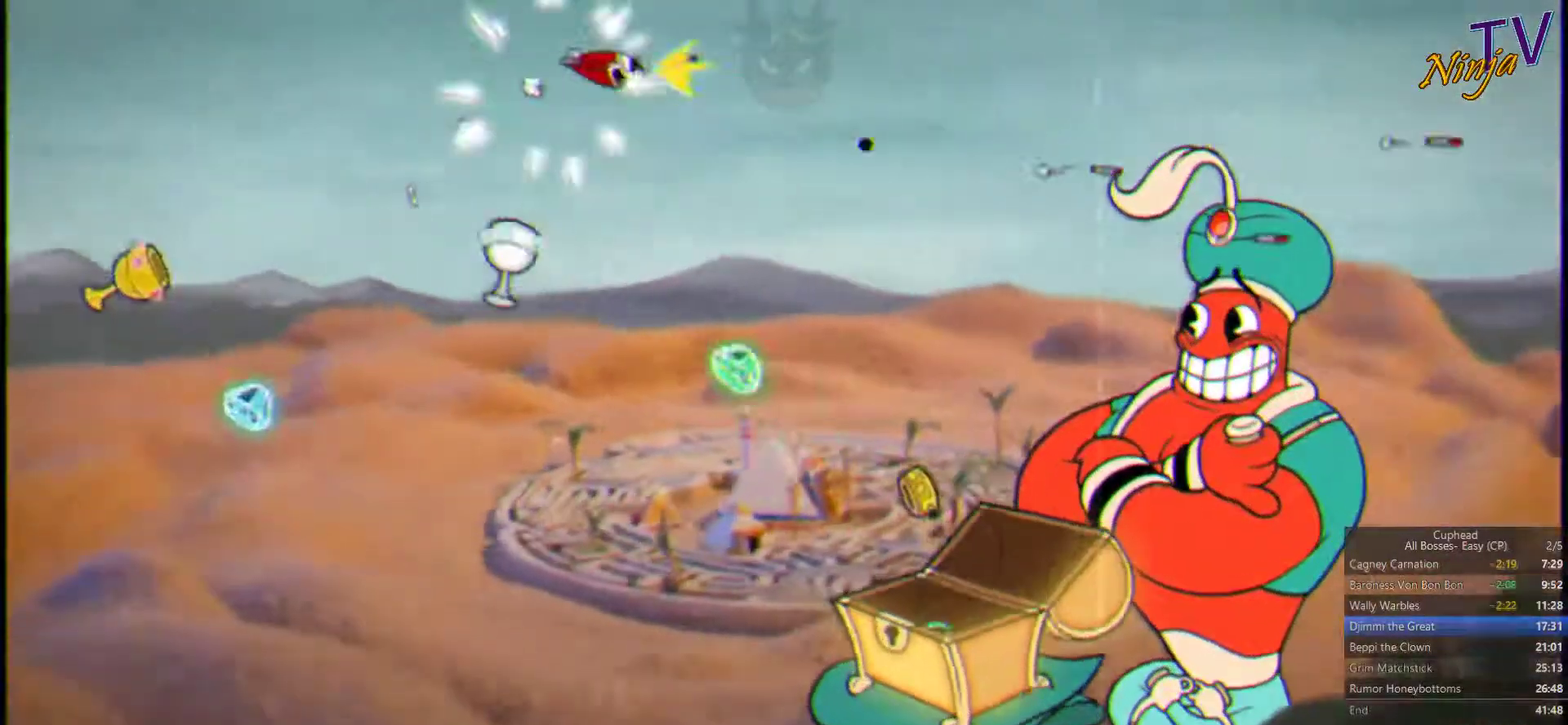
{"buttons": ["SQUARE"], "left_stick": "left", "right_stick": "center", "events": [[200, "left_stick", "center"], [334, "left_stick", "left"]]}
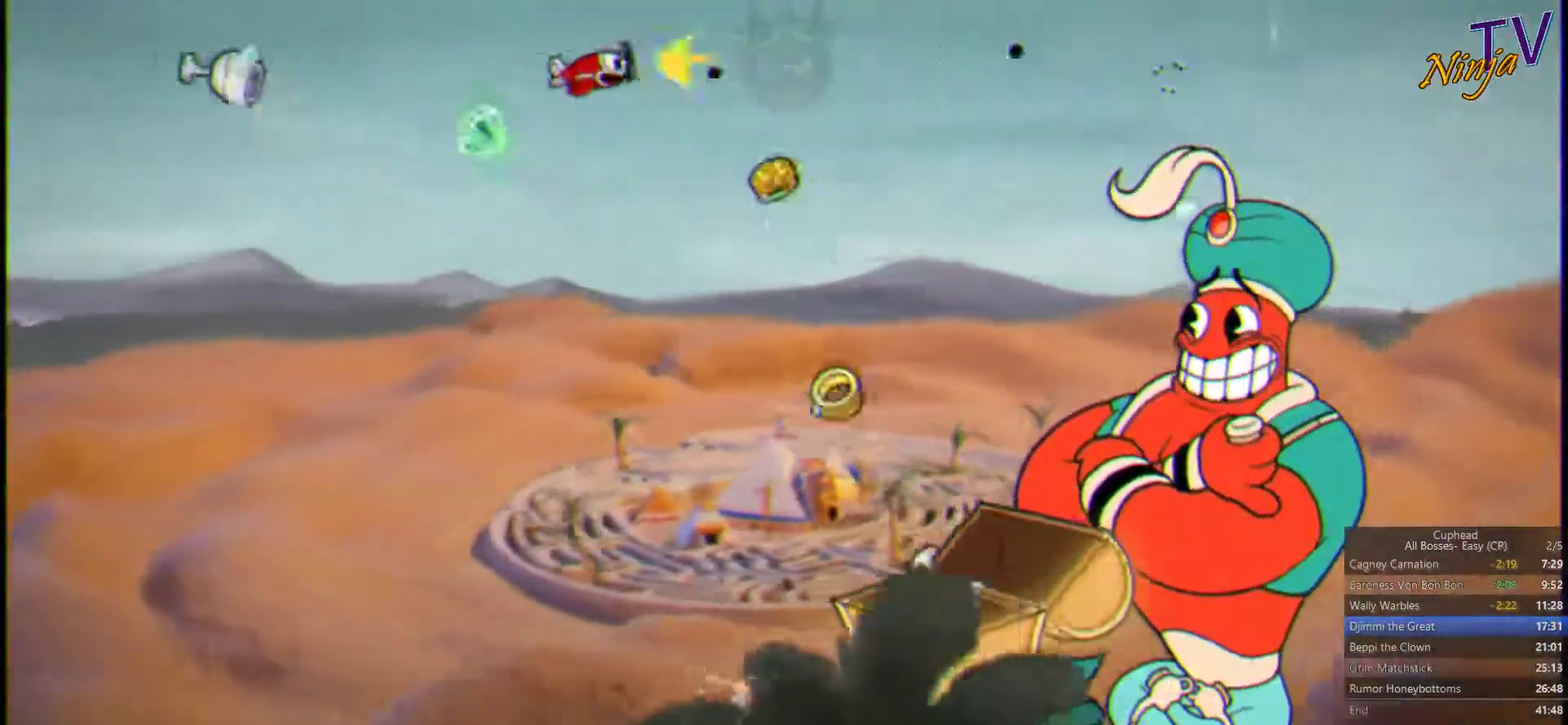
{"buttons": ["SQUARE"], "left_stick": "down-left", "right_stick": "center", "events": [[100, "left_stick", "down-left"], [234, "left_stick", "down"], [400, "left_stick", "down-left"]]}
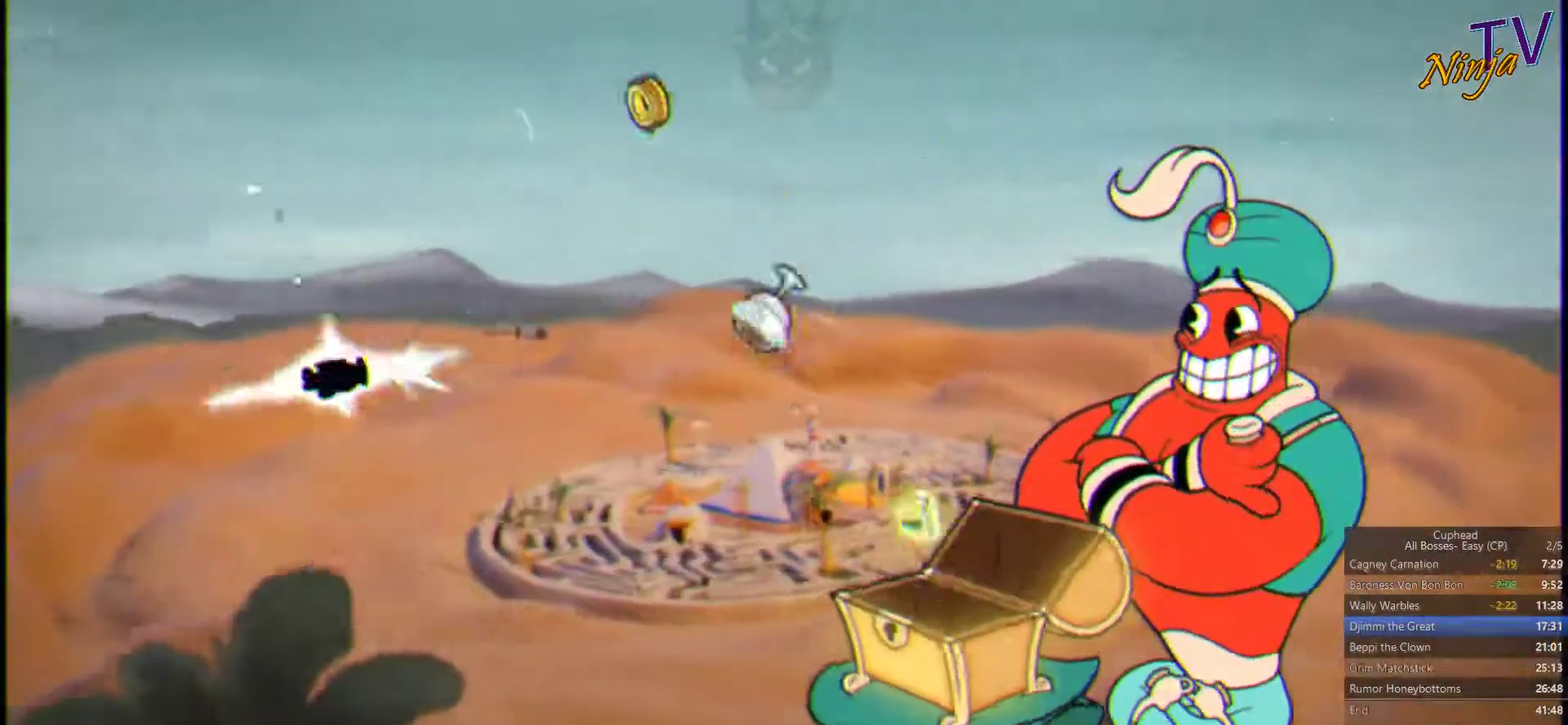
{"buttons": ["SQUARE"], "left_stick": "center", "right_stick": "center", "events": [[67, "left_stick", "center"], [167, "left_stick", "down"], [267, "left_stick", "left"], [400, "left_stick", "center"]]}
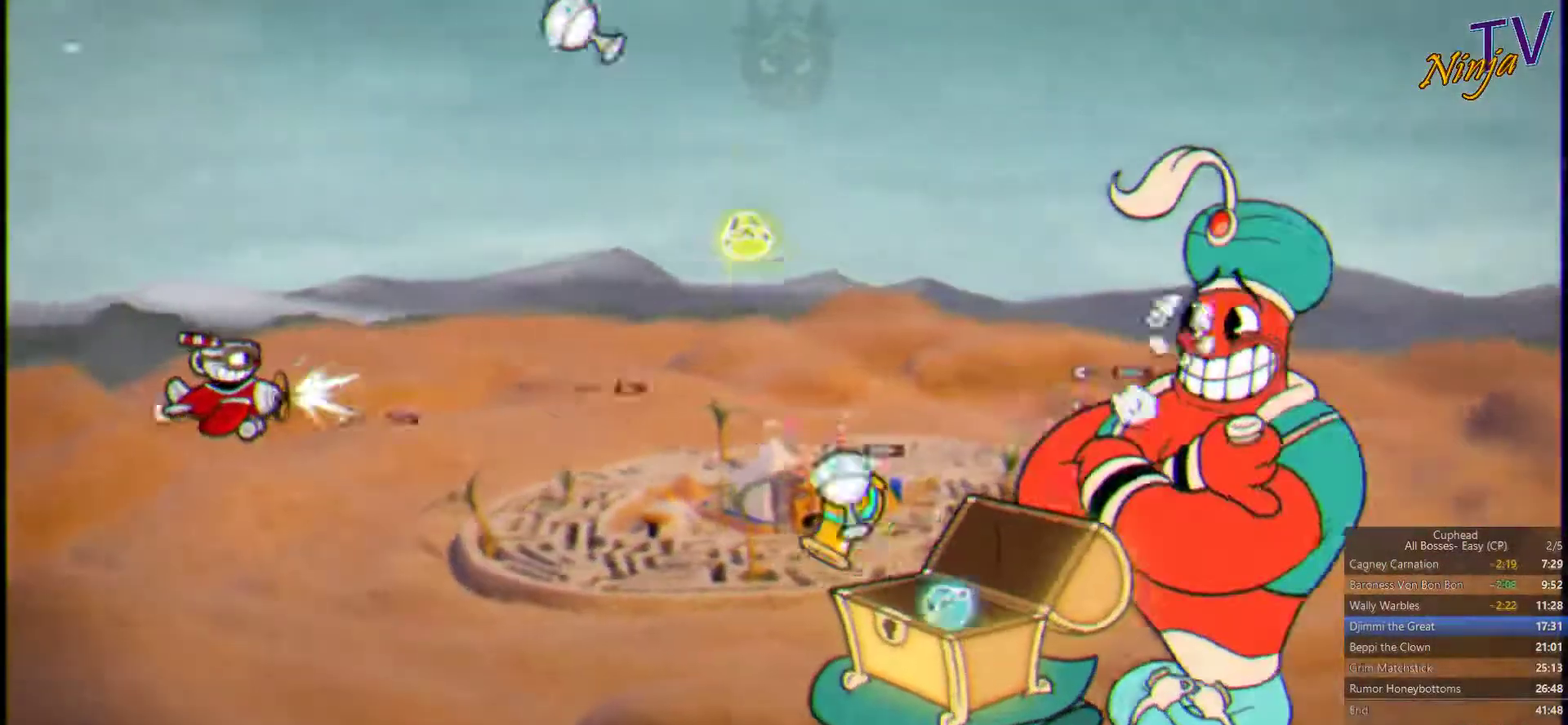
{"buttons": ["SQUARE"], "left_stick": "up", "right_stick": "center", "events": [[167, "left_stick", "left"], [267, "left_stick", "up-left"], [434, "left_stick", "up"]]}
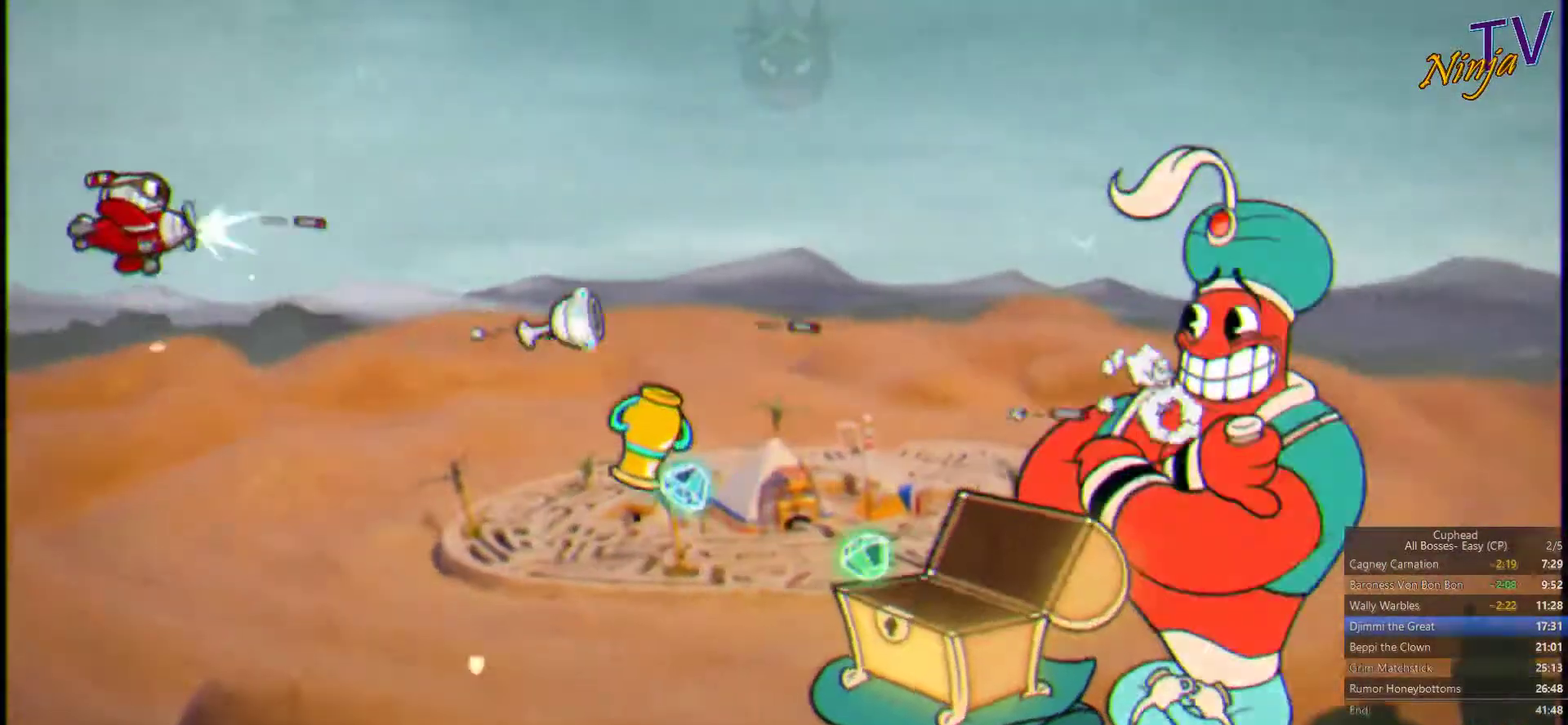
{"buttons": ["SQUARE"], "left_stick": "right", "right_stick": "center", "events": [[168, "left_stick", "up-right"], [468, "left_stick", "right"]]}
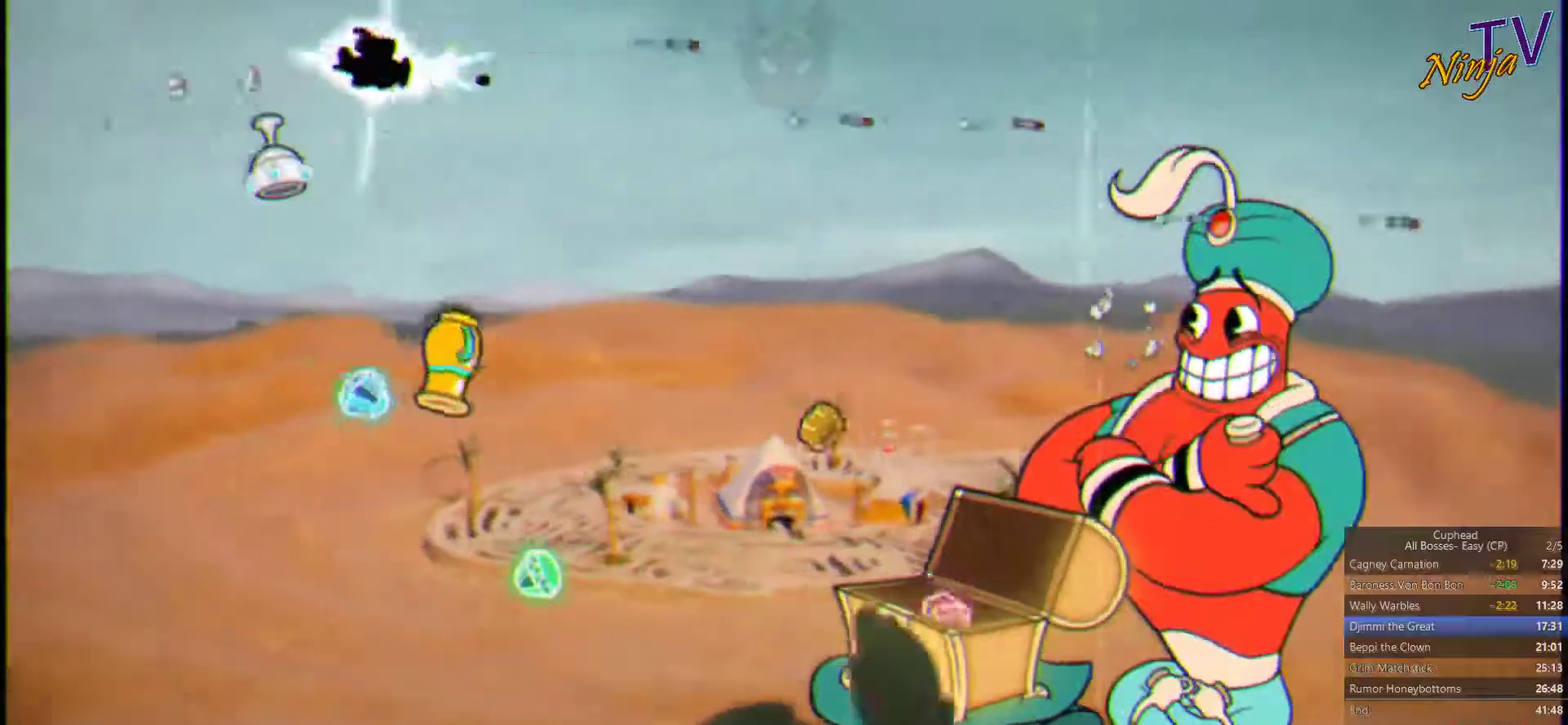
{"buttons": ["SQUARE"], "left_stick": "right", "right_stick": "center", "events": [[200, "left_stick", "center"], [300, "left_stick", "up-left"], [467, "left_stick", "right"]]}
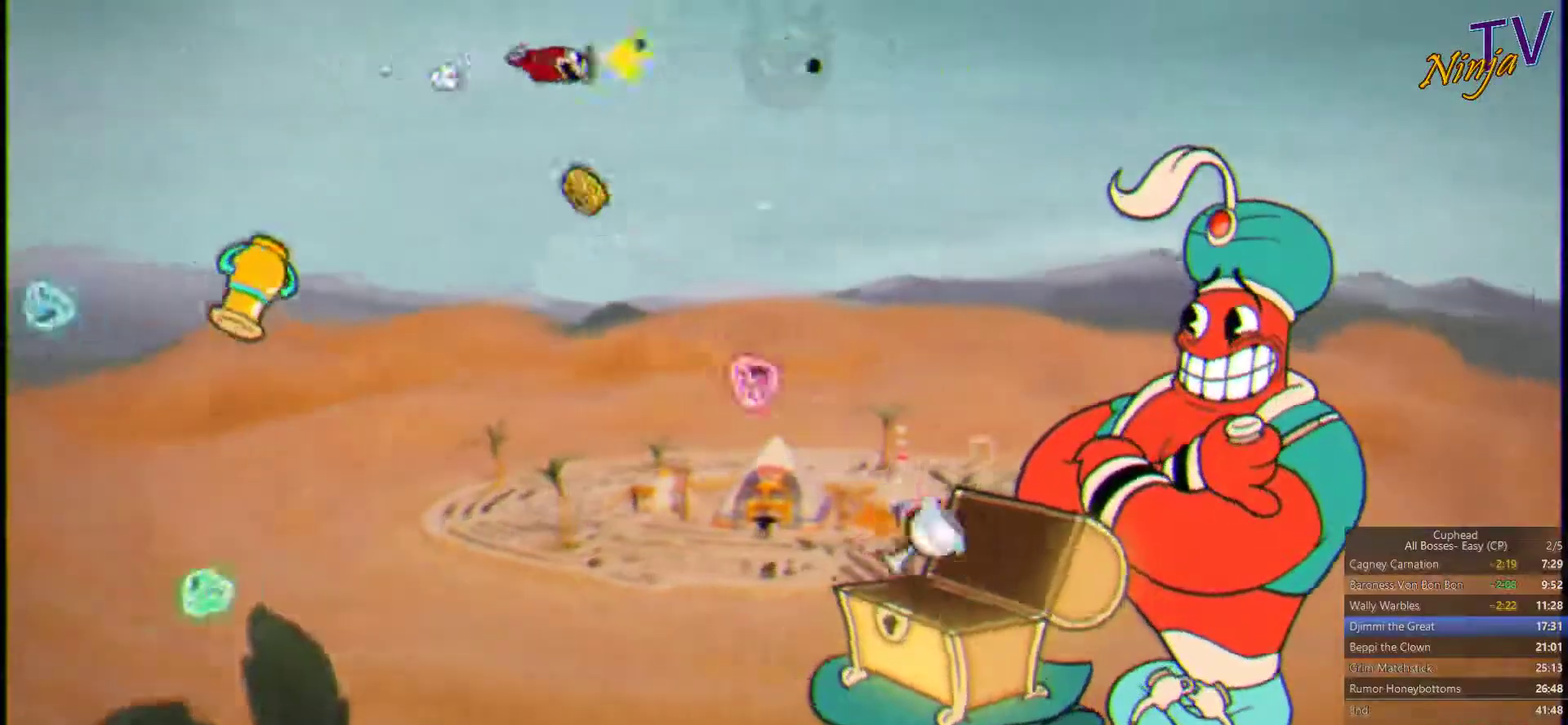
{"buttons": ["SQUARE"], "left_stick": "left", "right_stick": "center", "events": [[200, "CROSS", "down"], [200, "left_stick", "down-left"], [267, "left_stick", "left"], [333, "CROSS", "up"]]}